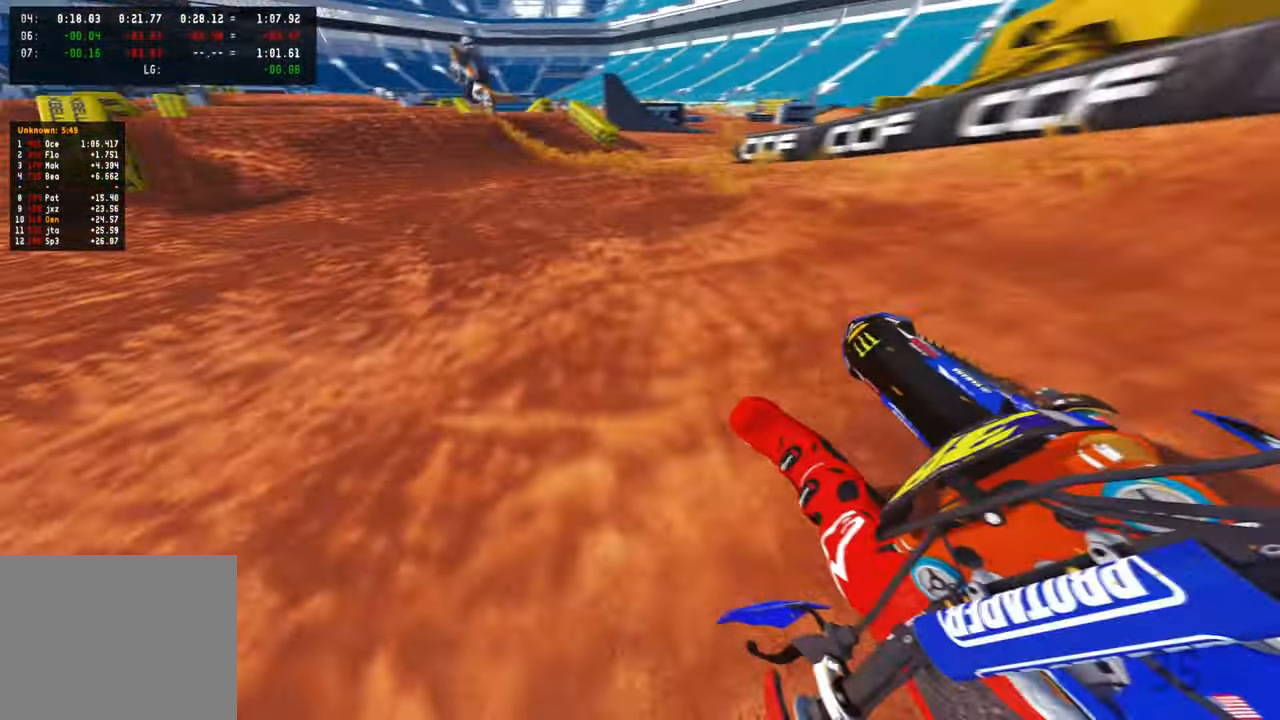
Gameplay with a controller (PlayStation layout); each line is a JSON object with the inputs held at the frame after it. "events" lists button and stick changes between this image and that frame as [ms after this image, input, new state], when the widget could be followed in between.
{"buttons": ["R2"], "left_stick": "up", "right_stick": "center", "events": [[150, "R3", "down"], [266, "R3", "up"], [366, "right_stick", "center"], [416, "left_stick", "up"]]}
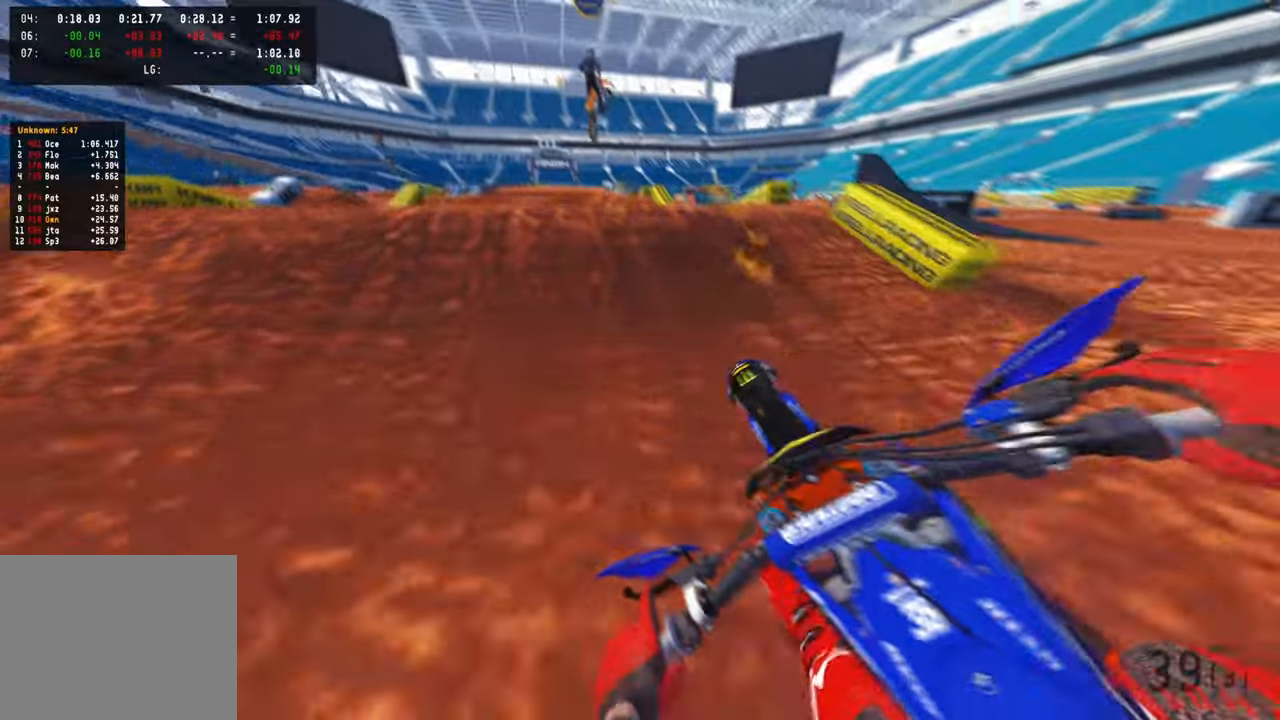
{"buttons": ["R2"], "left_stick": "up-left", "right_stick": "up-right", "events": [[100, "right_stick", "up"], [133, "left_stick", "up-left"], [333, "right_stick", "up-right"]]}
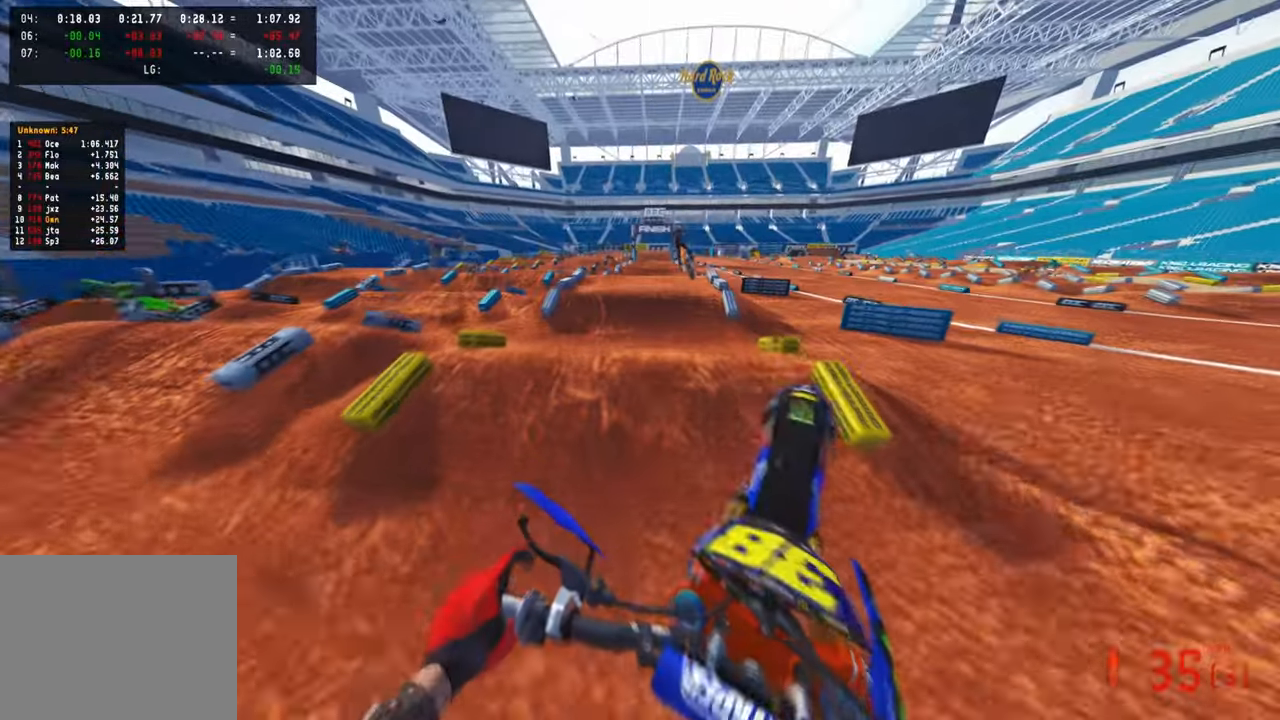
{"buttons": ["R2"], "left_stick": "up-right", "right_stick": "up-right", "events": [[216, "left_stick", "up-right"]]}
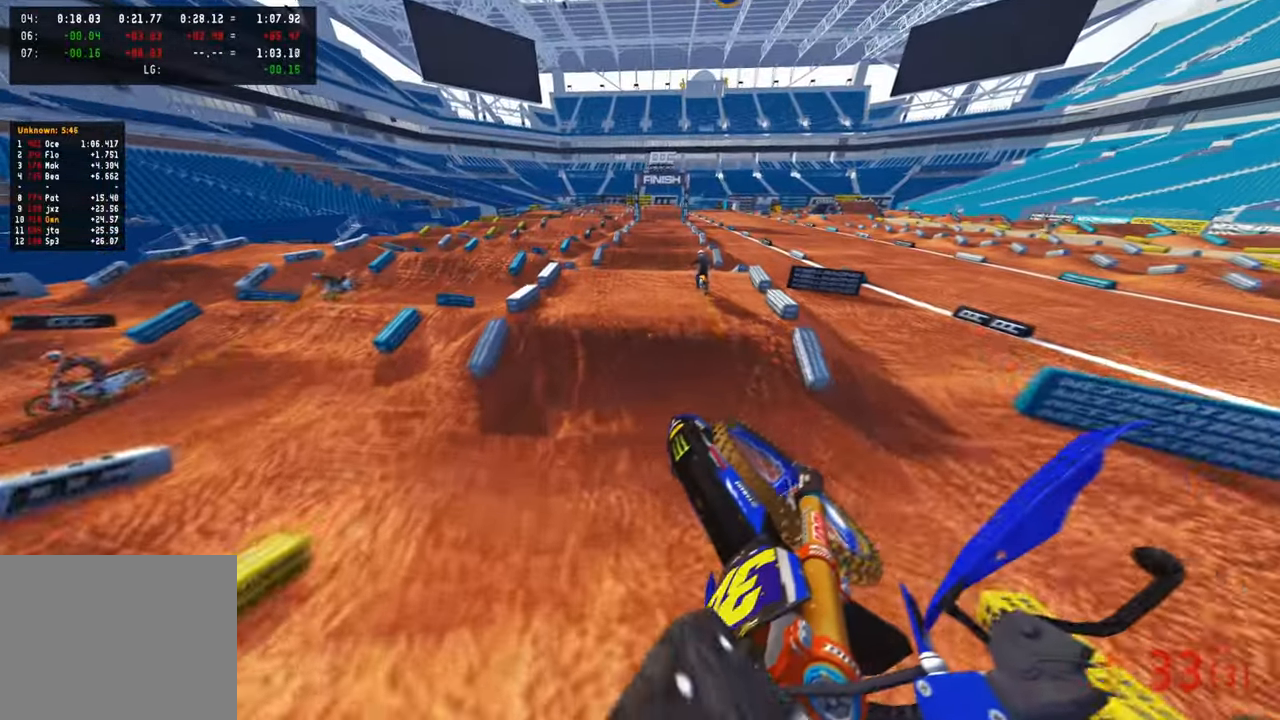
{"buttons": ["R2"], "left_stick": "up-right", "right_stick": "center", "events": [[466, "right_stick", "center"]]}
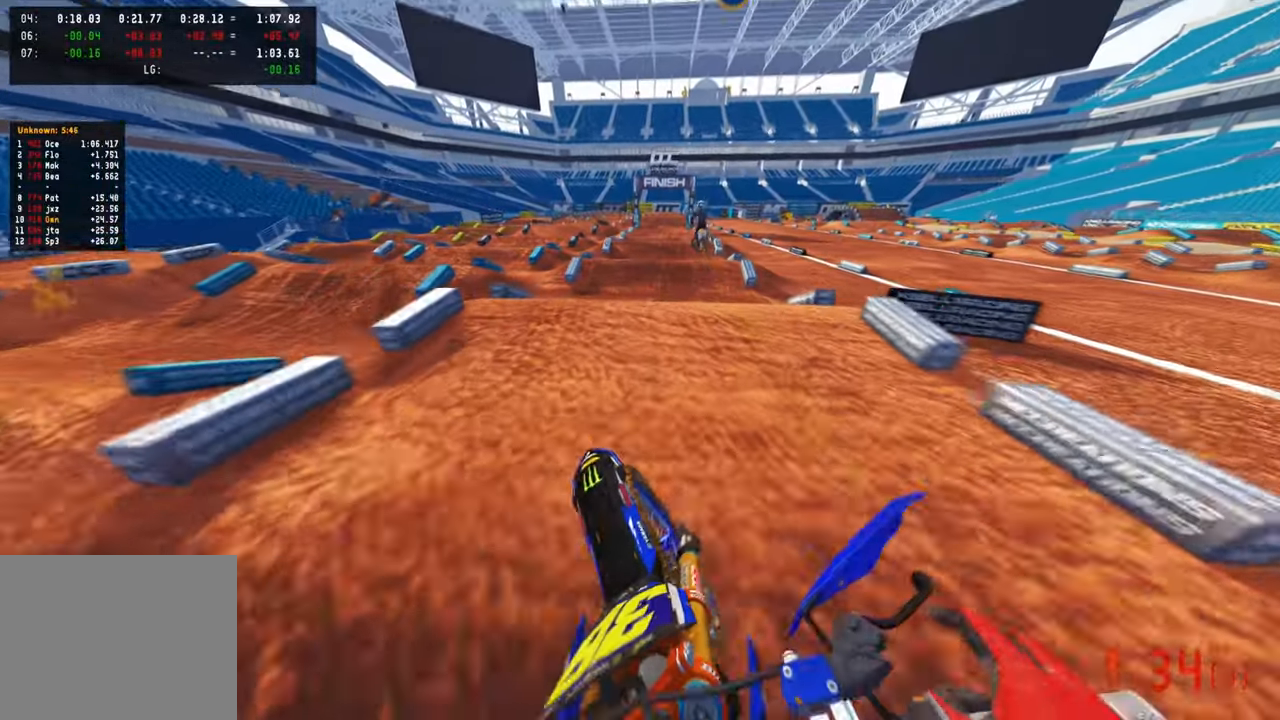
{"buttons": ["R3"], "left_stick": "up-left", "right_stick": "center", "events": [[183, "right_stick", "up"], [266, "R3", "down"], [366, "left_stick", "up"], [383, "R3", "up"], [400, "right_stick", "center"], [483, "R2", "up"], [483, "R3", "down"], [500, "left_stick", "up-left"]]}
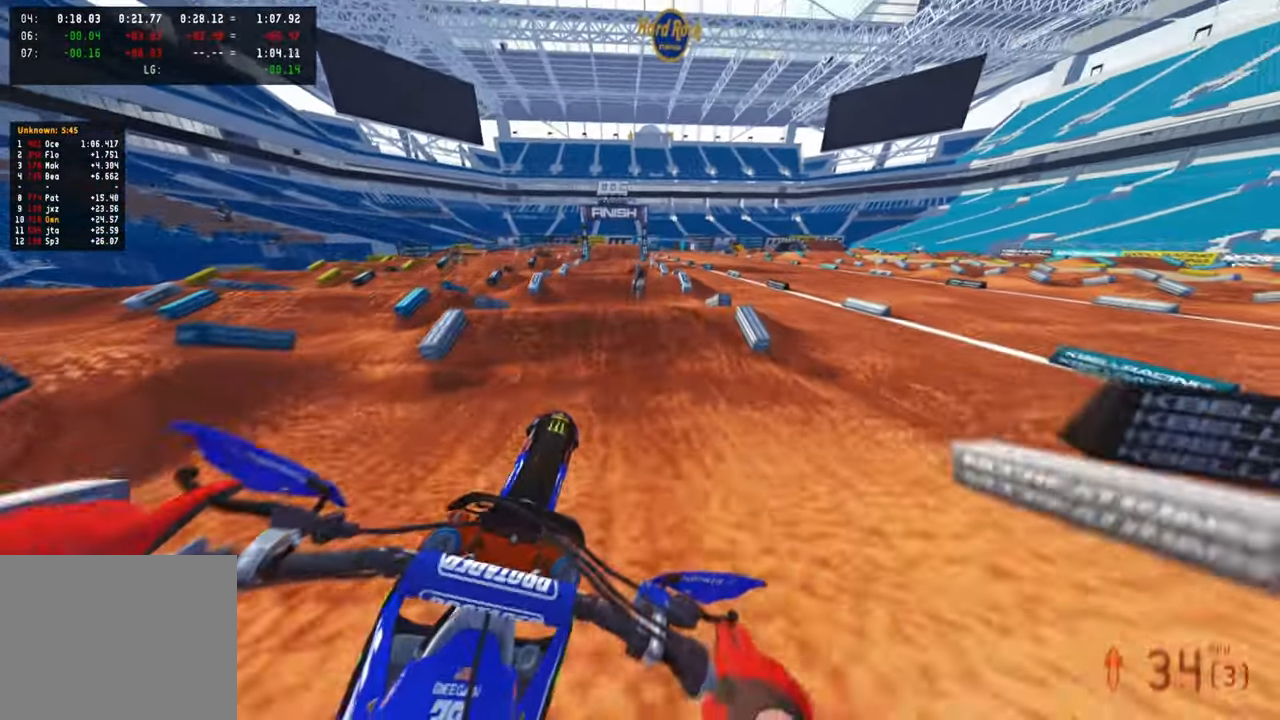
{"buttons": ["R2"], "left_stick": "center", "right_stick": "down", "events": [[100, "right_stick", "down"], [116, "R3", "up"], [166, "R2", "down"], [450, "left_stick", "center"]]}
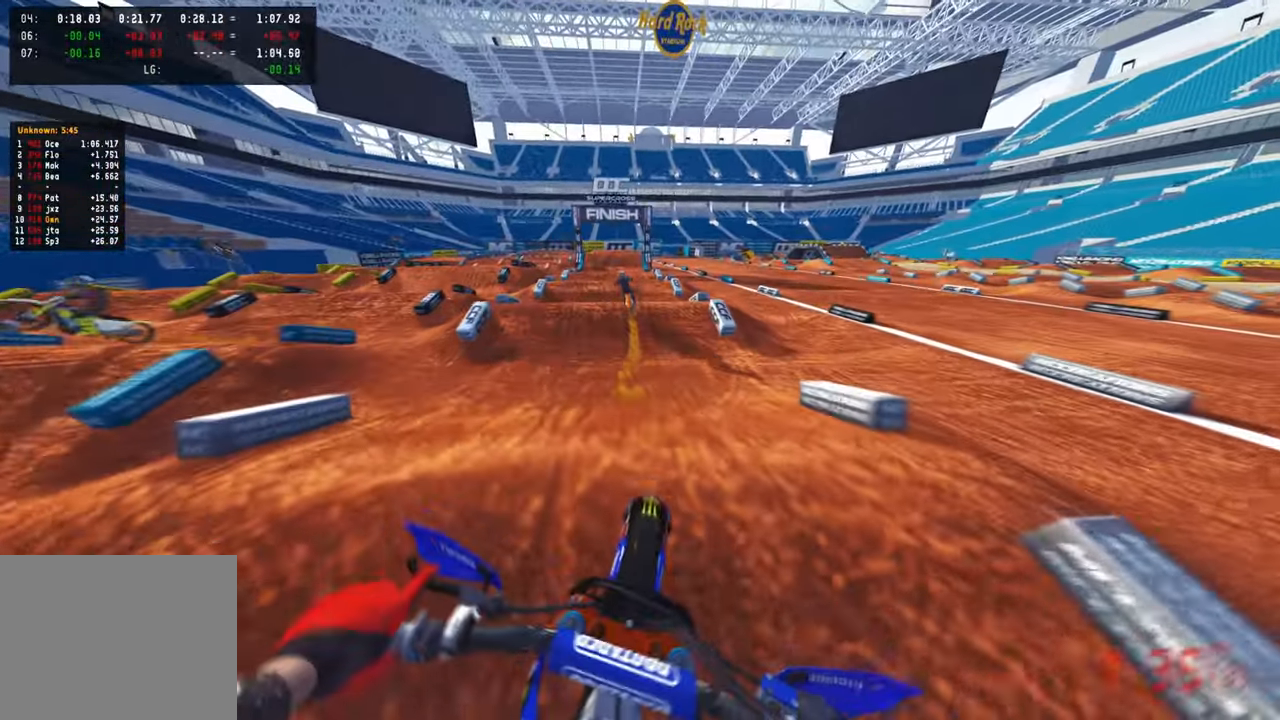
{"buttons": ["R2"], "left_stick": "left", "right_stick": "up", "events": [[33, "right_stick", "down-left"], [400, "right_stick", "center"], [483, "right_stick", "up"], [500, "left_stick", "left"]]}
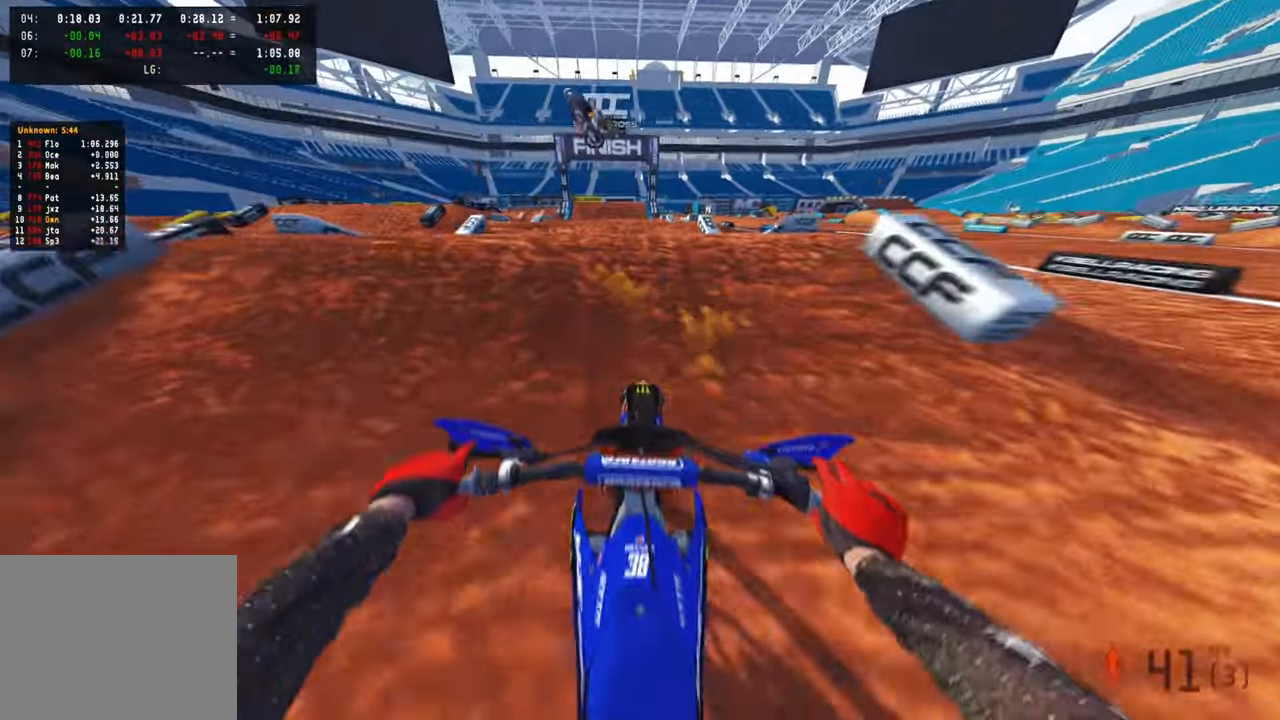
{"buttons": [], "left_stick": "up-right", "right_stick": "down-right", "events": [[83, "R3", "down"], [83, "right_stick", "up-right"], [200, "R3", "up"], [216, "right_stick", "right"], [250, "left_stick", "center"], [350, "R2", "up"], [416, "left_stick", "up-right"], [450, "right_stick", "down-right"]]}
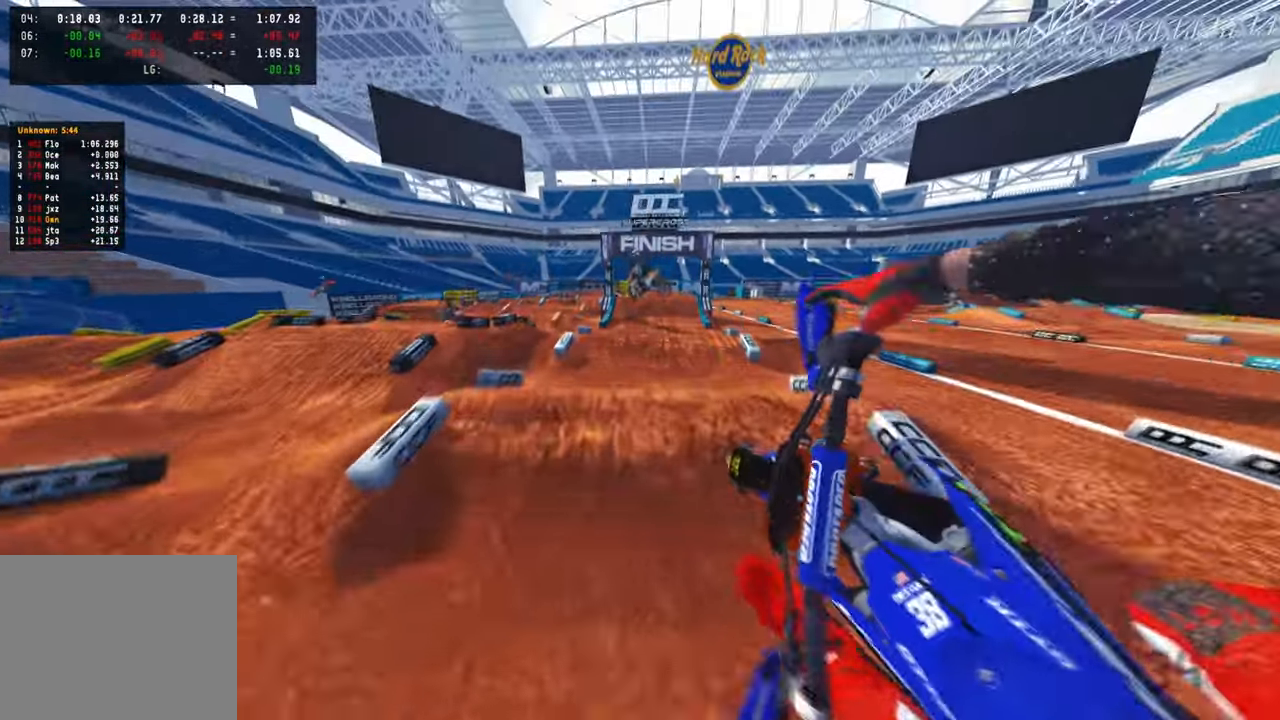
{"buttons": ["R2"], "left_stick": "up-right", "right_stick": "center", "events": [[150, "R2", "down"], [233, "right_stick", "center"], [250, "R3", "down"], [350, "R3", "up"]]}
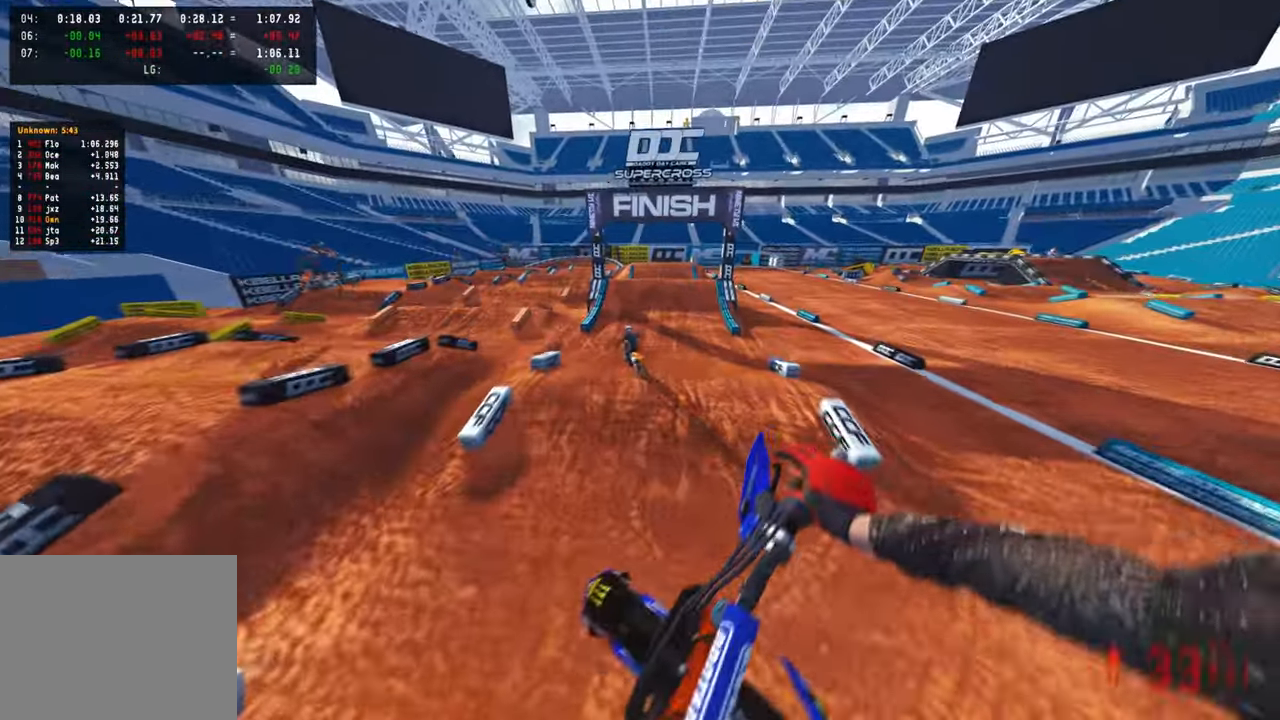
{"buttons": ["R2"], "left_stick": "center", "right_stick": "center", "events": [[100, "right_stick", "up"], [483, "right_stick", "center"], [500, "left_stick", "center"]]}
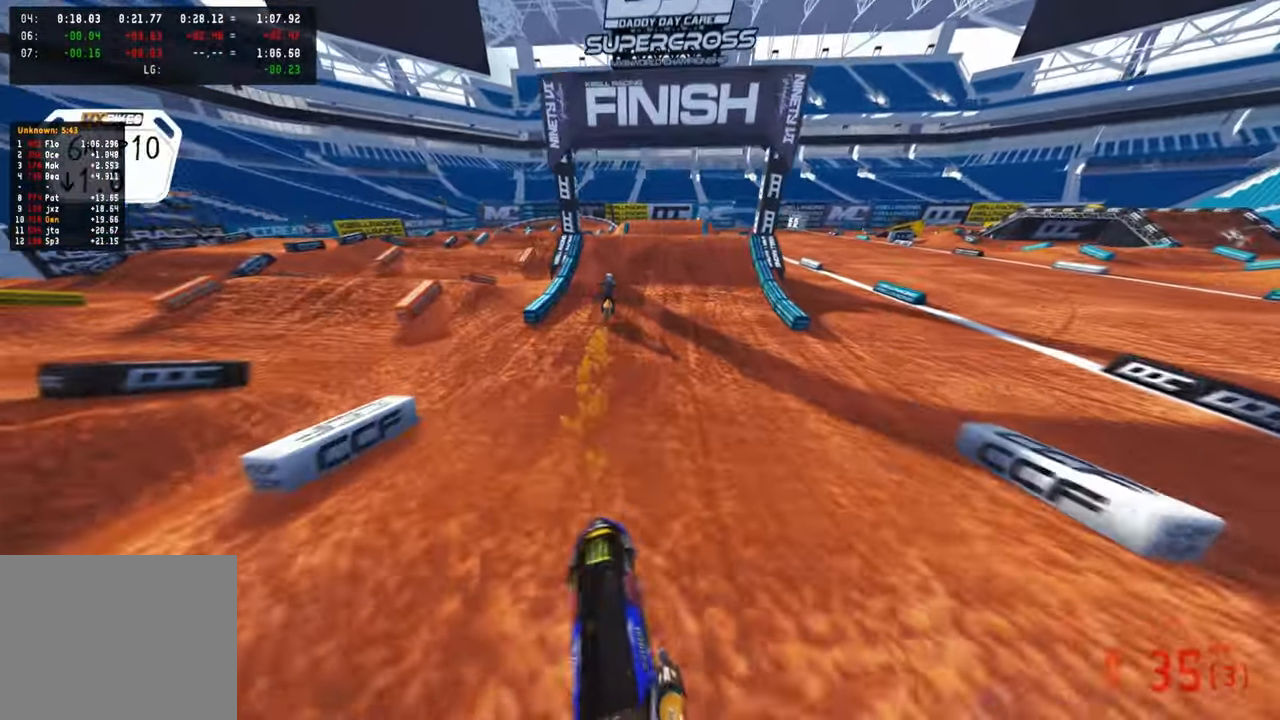
{"buttons": ["R2"], "left_stick": "center", "right_stick": "up-right", "events": [[383, "right_stick", "up-right"]]}
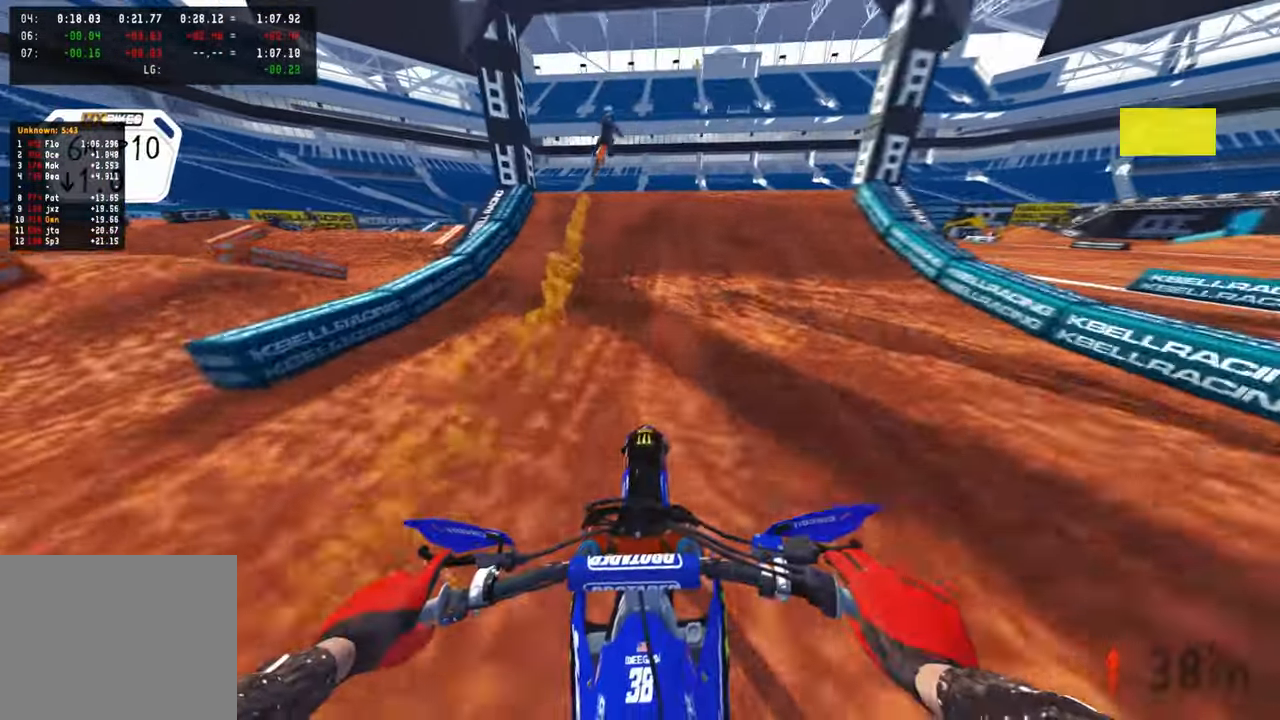
{"buttons": ["R2", "R3"], "left_stick": "right", "right_stick": "right", "events": [[150, "right_stick", "right"], [366, "right_stick", "up-right"], [416, "R3", "down"], [466, "left_stick", "right"], [500, "right_stick", "right"]]}
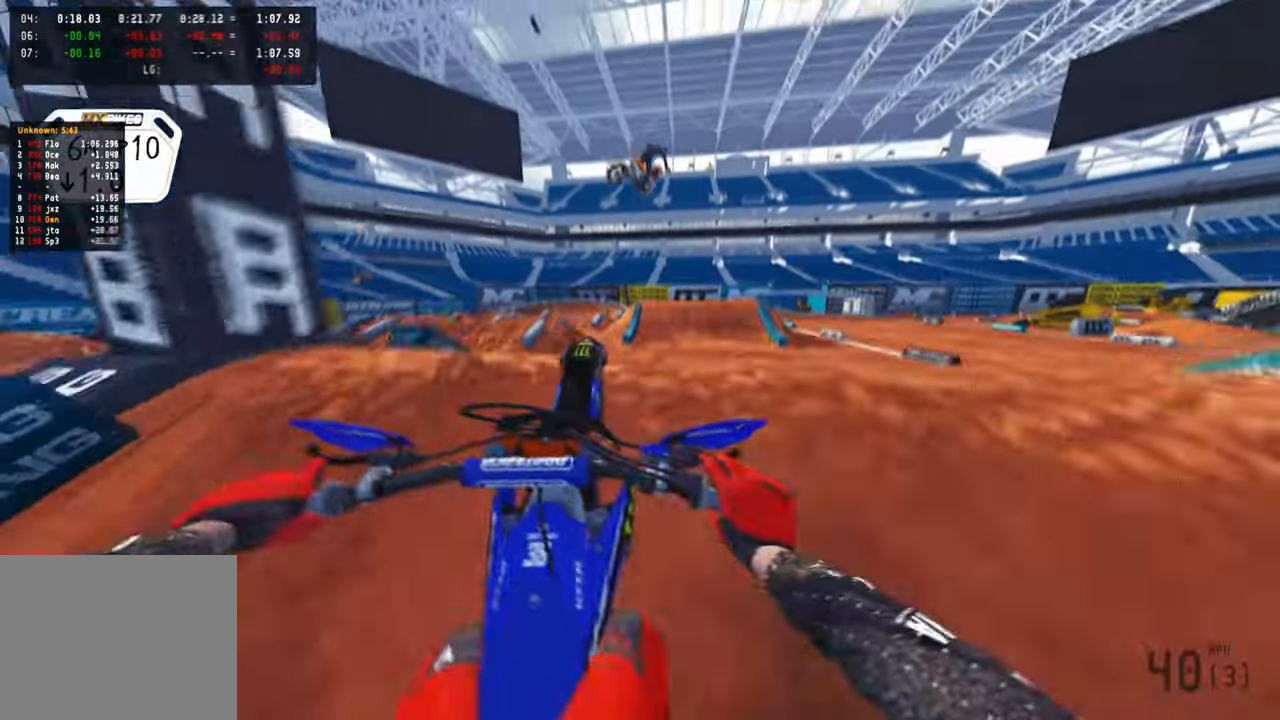
{"buttons": [], "left_stick": "center", "right_stick": "down-left", "events": [[16, "R3", "up"], [33, "R2", "up"], [150, "left_stick", "center"], [150, "right_stick", "down"], [200, "right_stick", "down-left"]]}
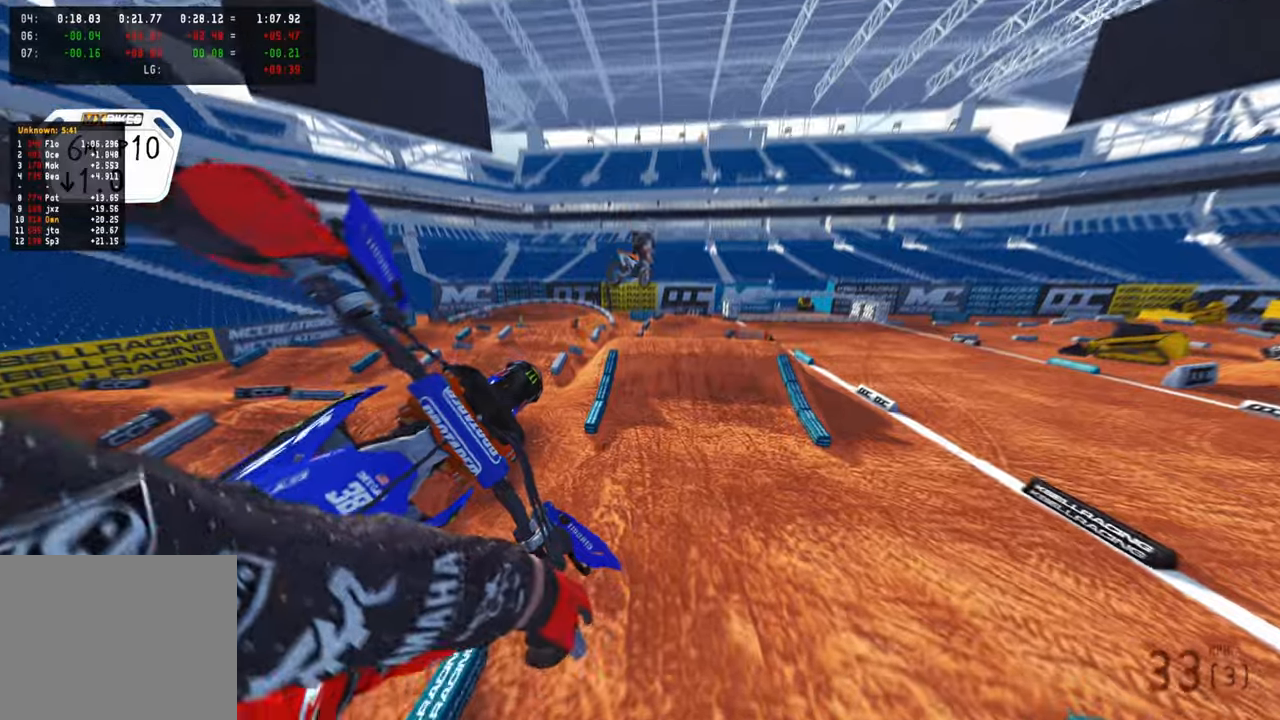
{"buttons": ["R2"], "left_stick": "right", "right_stick": "up-left", "events": [[116, "left_stick", "right"], [166, "R3", "down"], [266, "R3", "up"], [266, "right_stick", "center"], [366, "R2", "down"], [366, "right_stick", "up-left"]]}
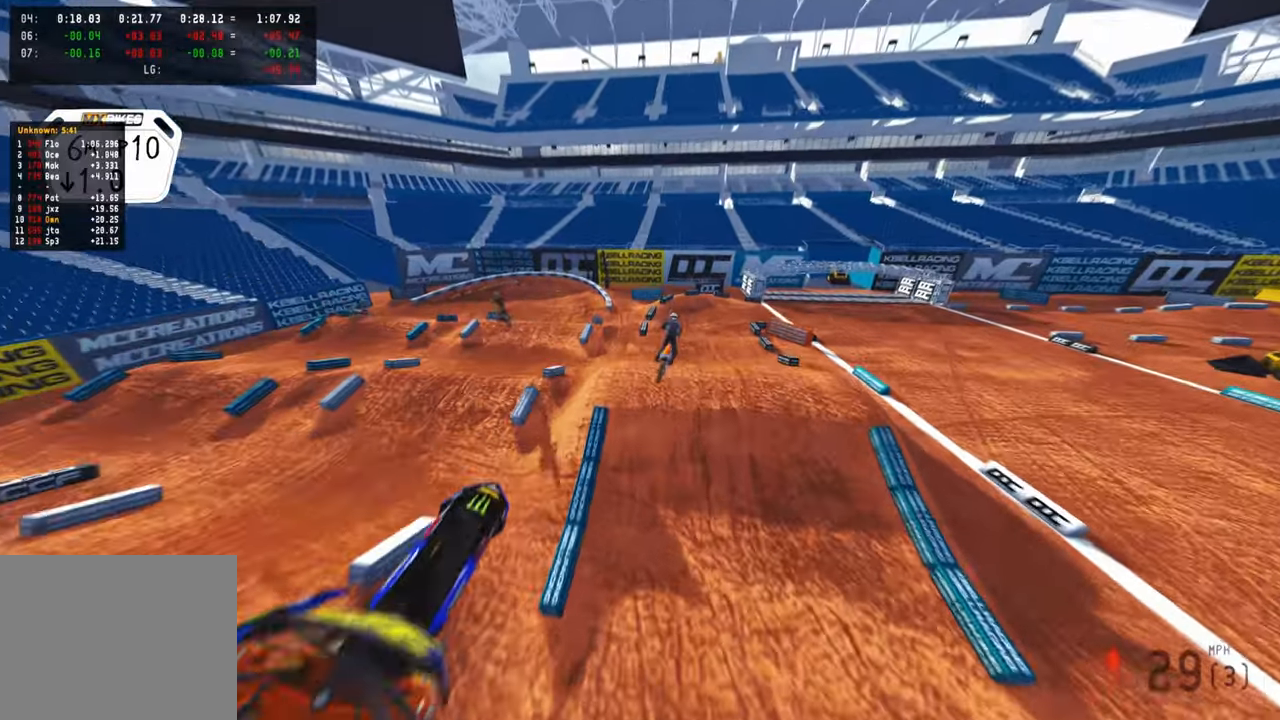
{"buttons": [], "left_stick": "right", "right_stick": "up-left", "events": [[166, "R2", "up"], [216, "R2", "down"], [383, "R2", "up"]]}
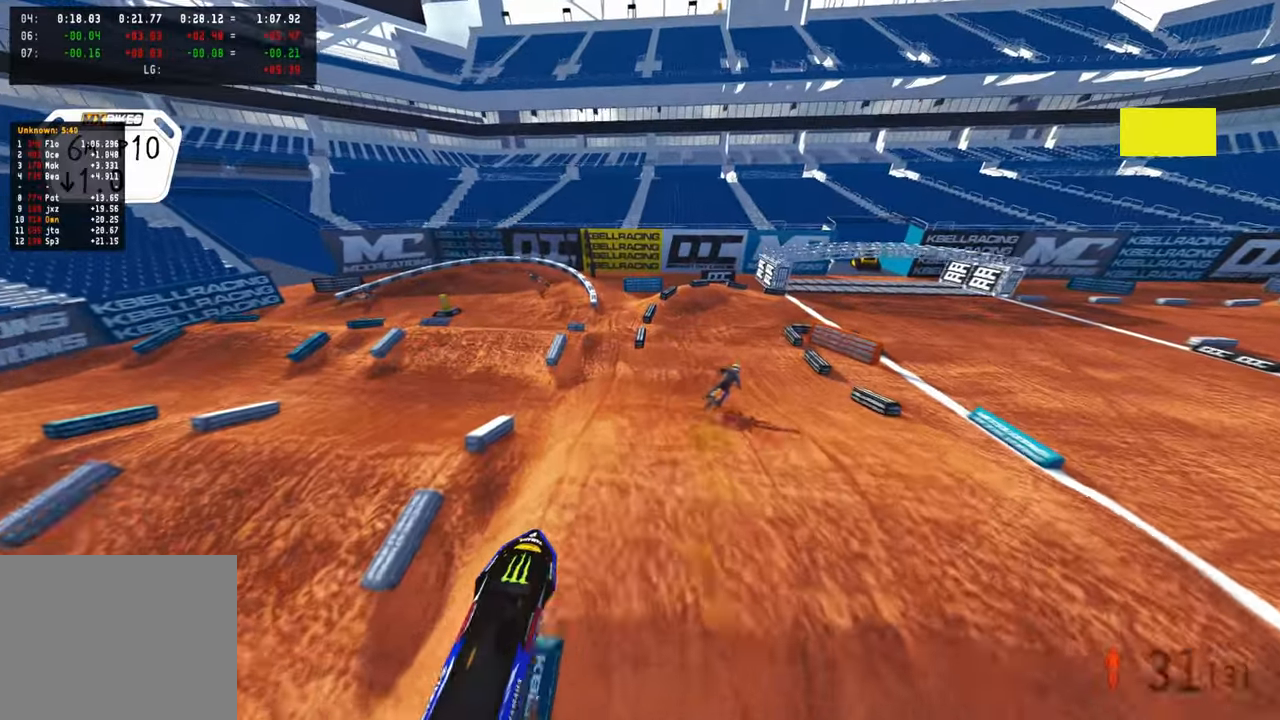
{"buttons": ["R2"], "left_stick": "up-right", "right_stick": "left", "events": [[83, "left_stick", "up-right"], [333, "right_stick", "left"], [500, "R2", "down"]]}
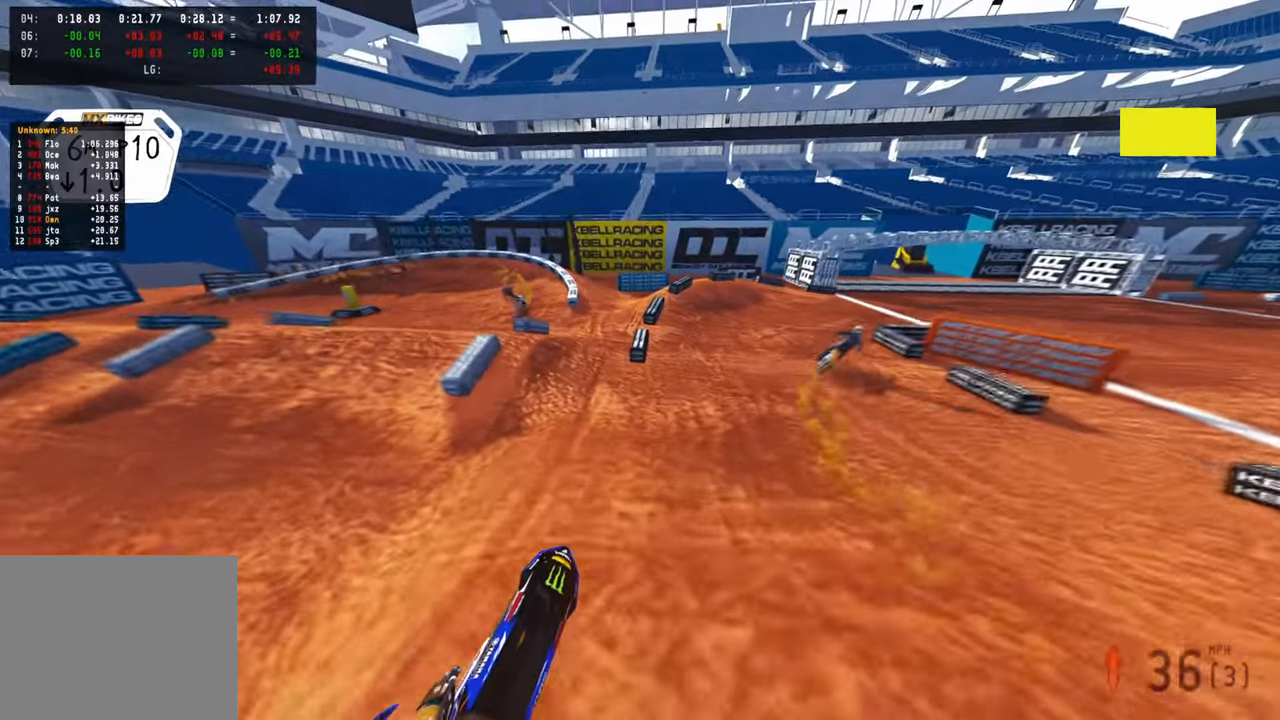
{"buttons": ["R2"], "left_stick": "up-right", "right_stick": "up-left", "events": [[100, "R3", "down"], [100, "right_stick", "up-left"], [183, "R3", "up"], [350, "R2", "up"], [450, "R2", "down"]]}
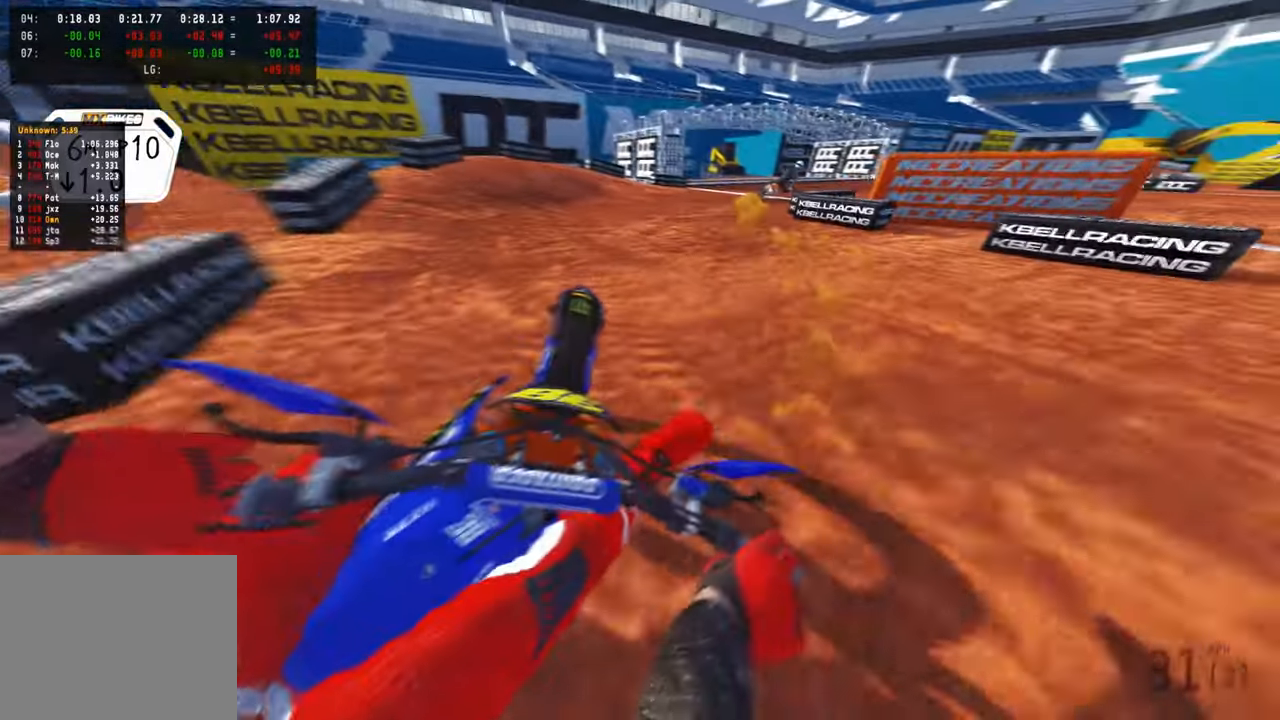
{"buttons": ["R2"], "left_stick": "up-right", "right_stick": "up-left", "events": []}
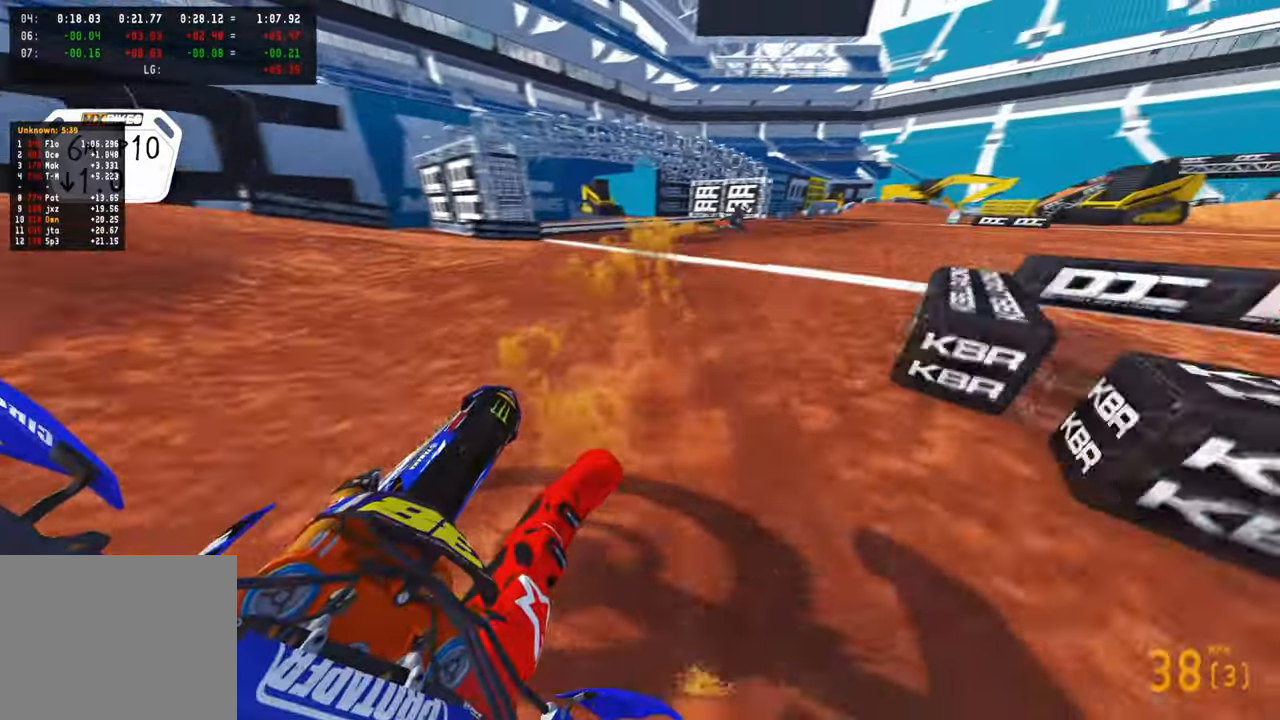
{"buttons": ["R2"], "left_stick": "up-right", "right_stick": "up-left", "events": []}
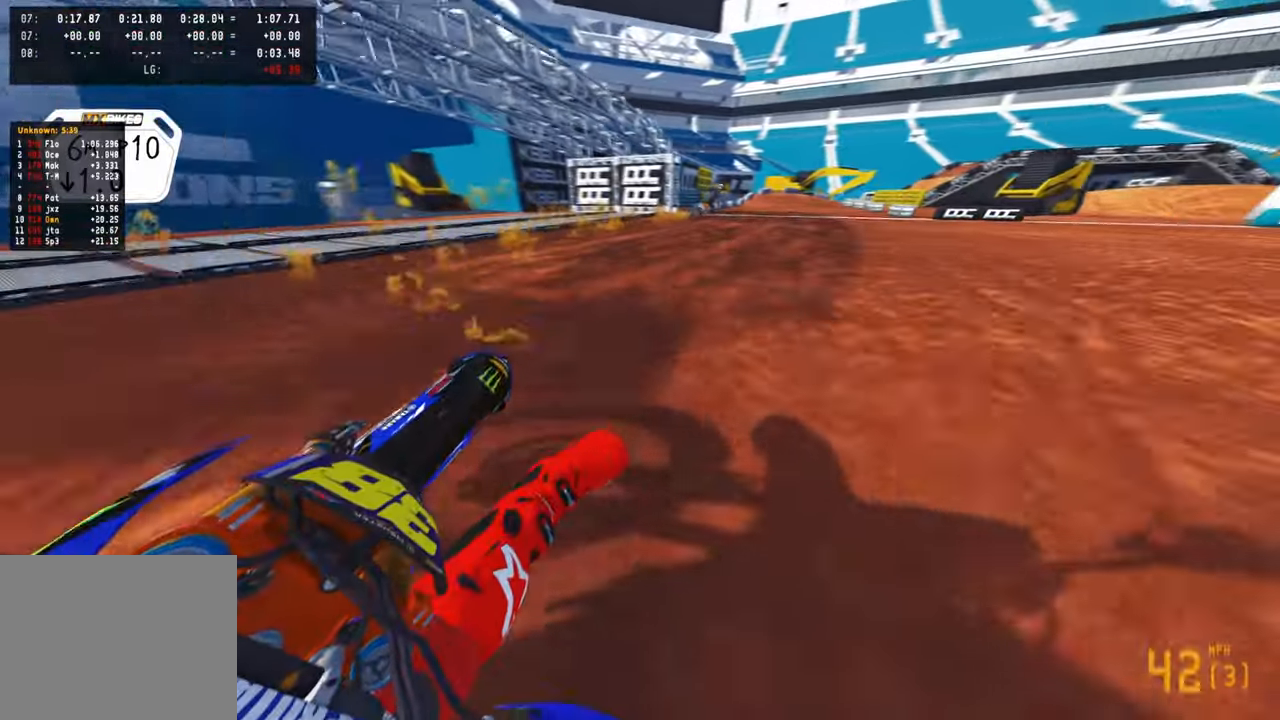
{"buttons": ["R2"], "left_stick": "up", "right_stick": "up-left", "events": [[400, "left_stick", "up"]]}
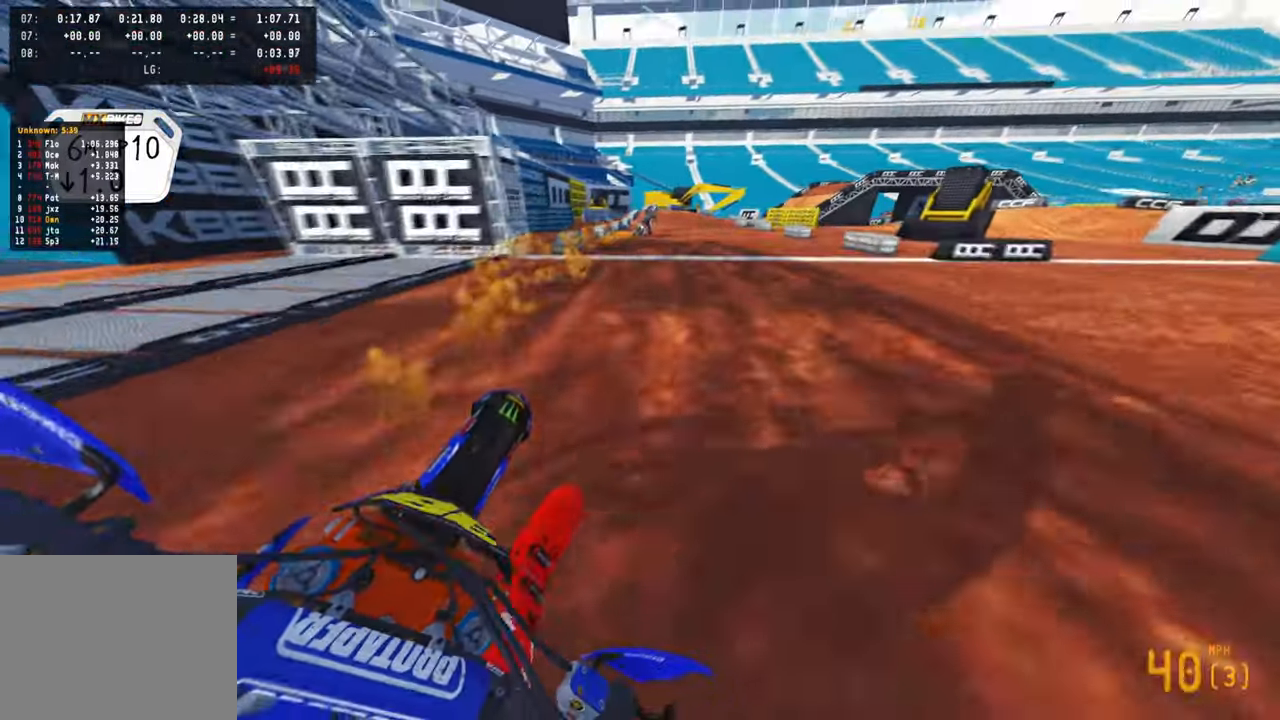
{"buttons": ["R2"], "left_stick": "up", "right_stick": "center", "events": [[466, "right_stick", "center"]]}
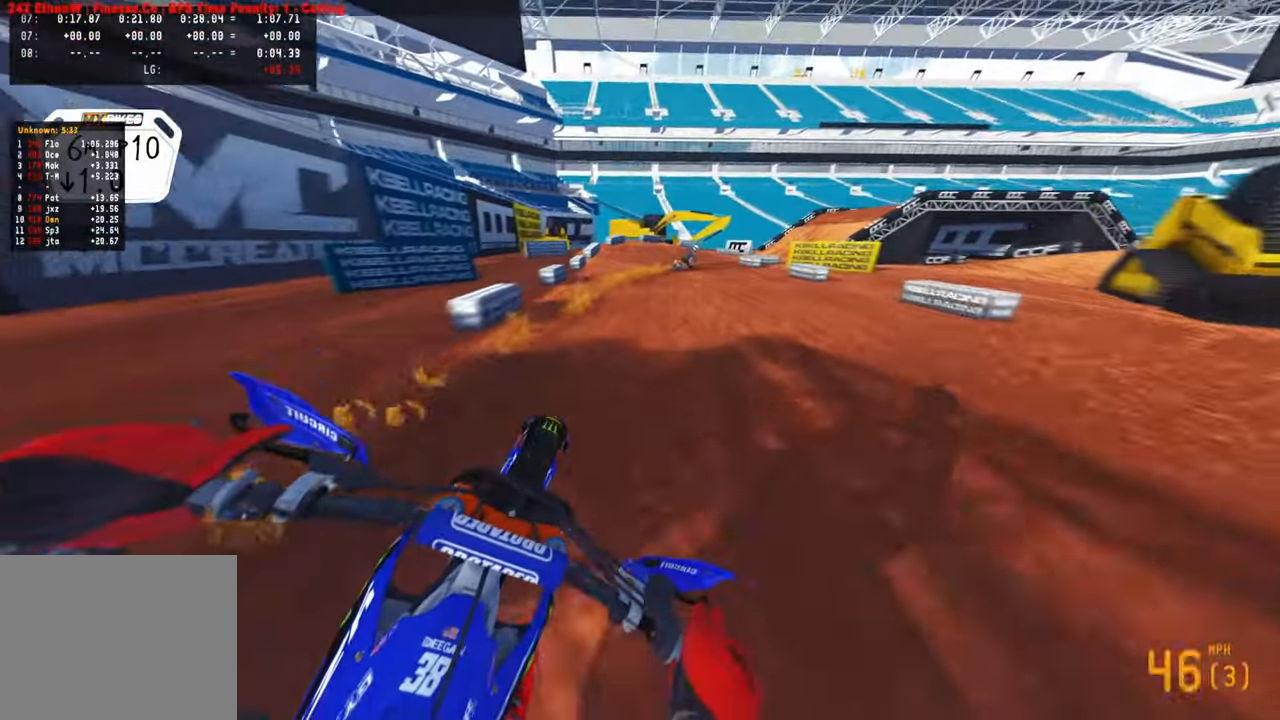
{"buttons": ["L2"], "left_stick": "up-right", "right_stick": "down-left"}
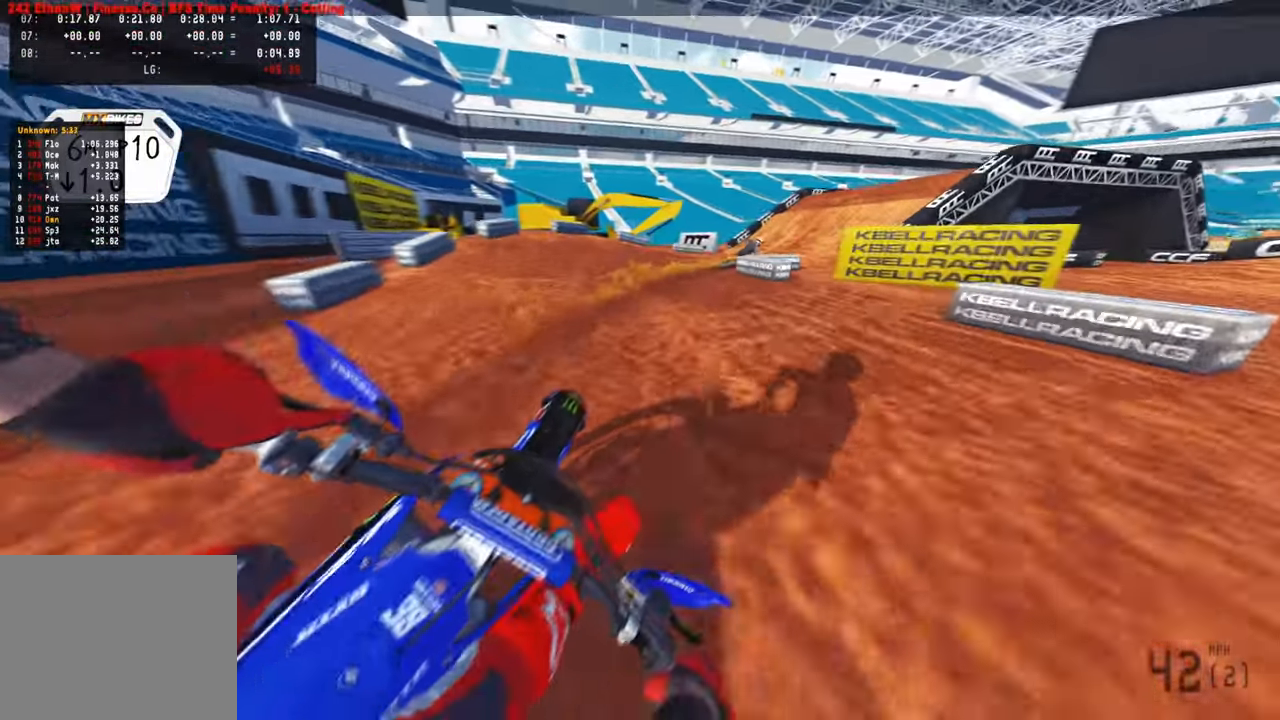
{"buttons": [], "left_stick": "up-right", "right_stick": "down-left", "events": [[133, "L2", "up"]]}
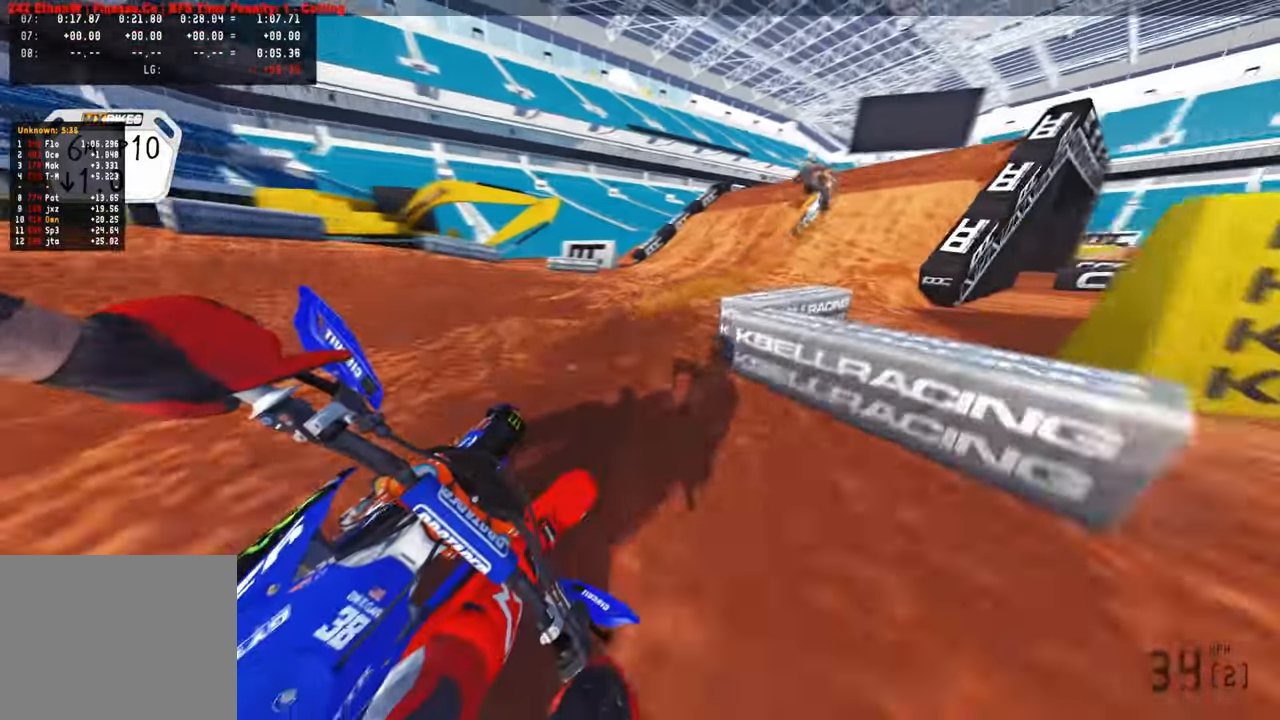
{"buttons": ["R2"], "left_stick": "up", "right_stick": "down-left", "events": [[300, "R2", "down"], [333, "left_stick", "up"]]}
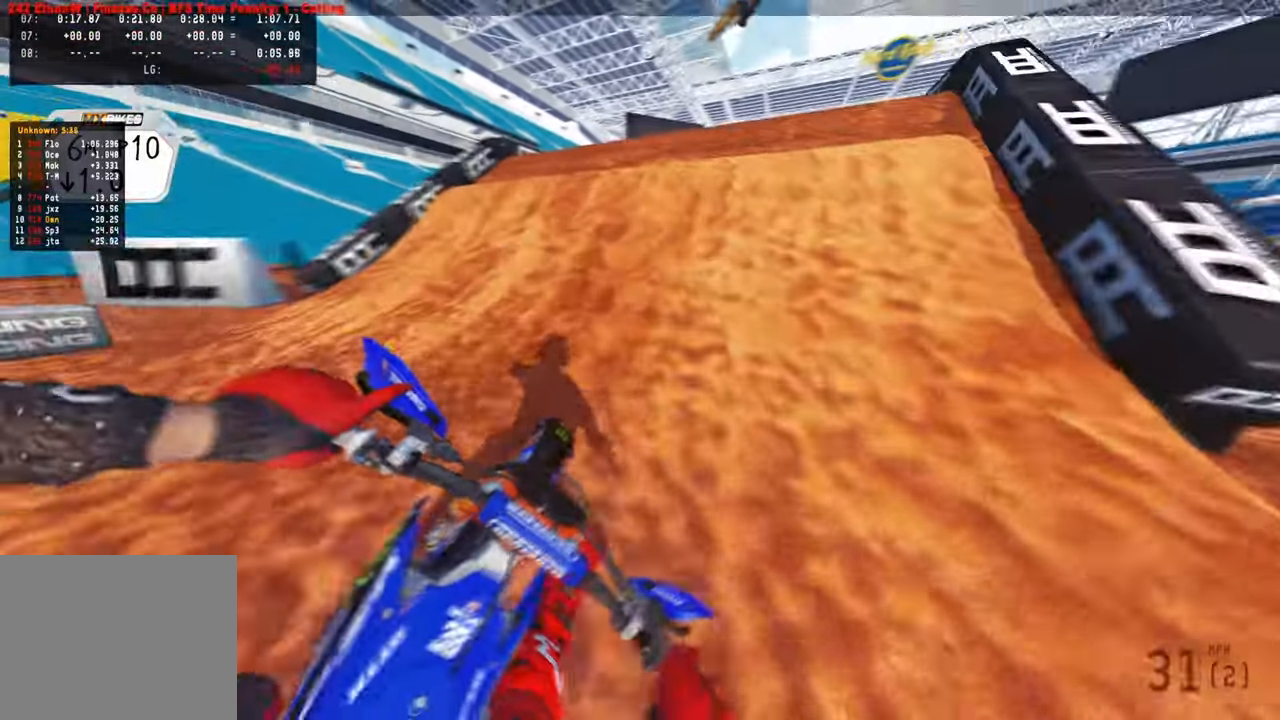
{"buttons": [], "left_stick": "up", "right_stick": "center", "events": [[16, "right_stick", "center"], [100, "right_stick", "up"], [333, "R2", "up"], [500, "right_stick", "center"]]}
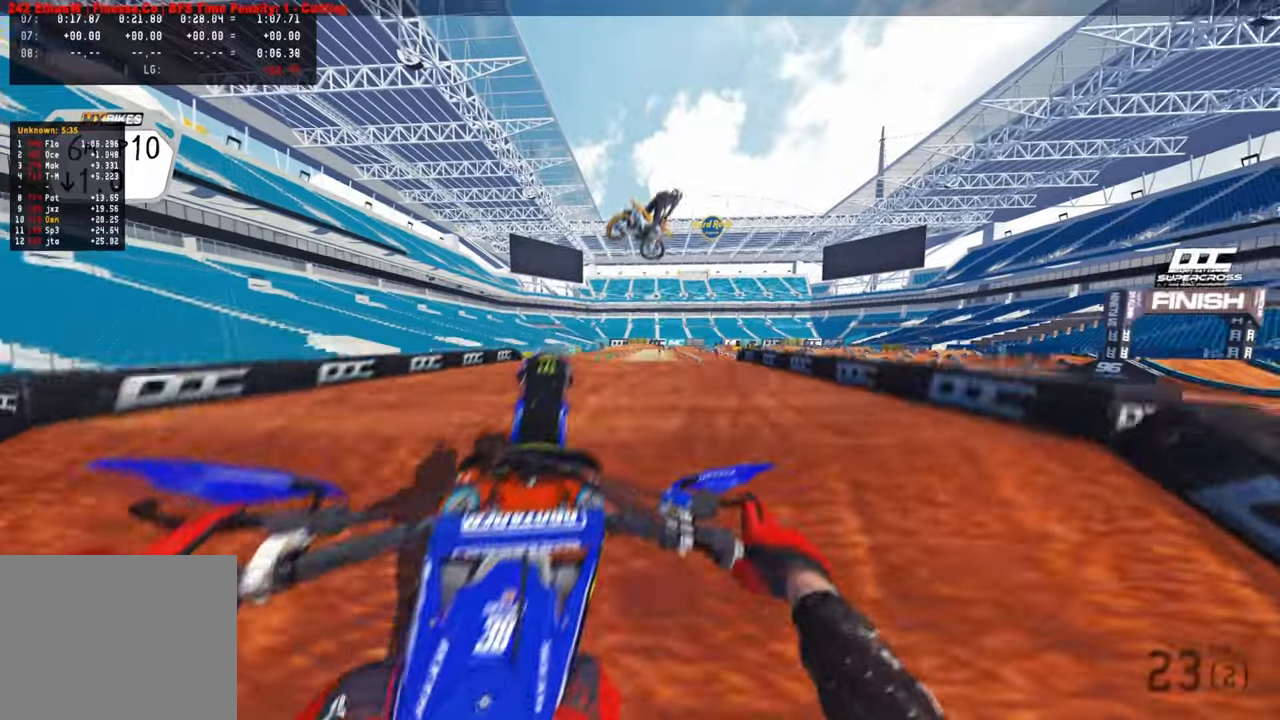
{"buttons": ["R2", "R3"], "left_stick": "center", "right_stick": "down-left", "events": [[100, "right_stick", "down-left"], [233, "R2", "down"], [383, "R3", "down"], [400, "left_stick", "center"]]}
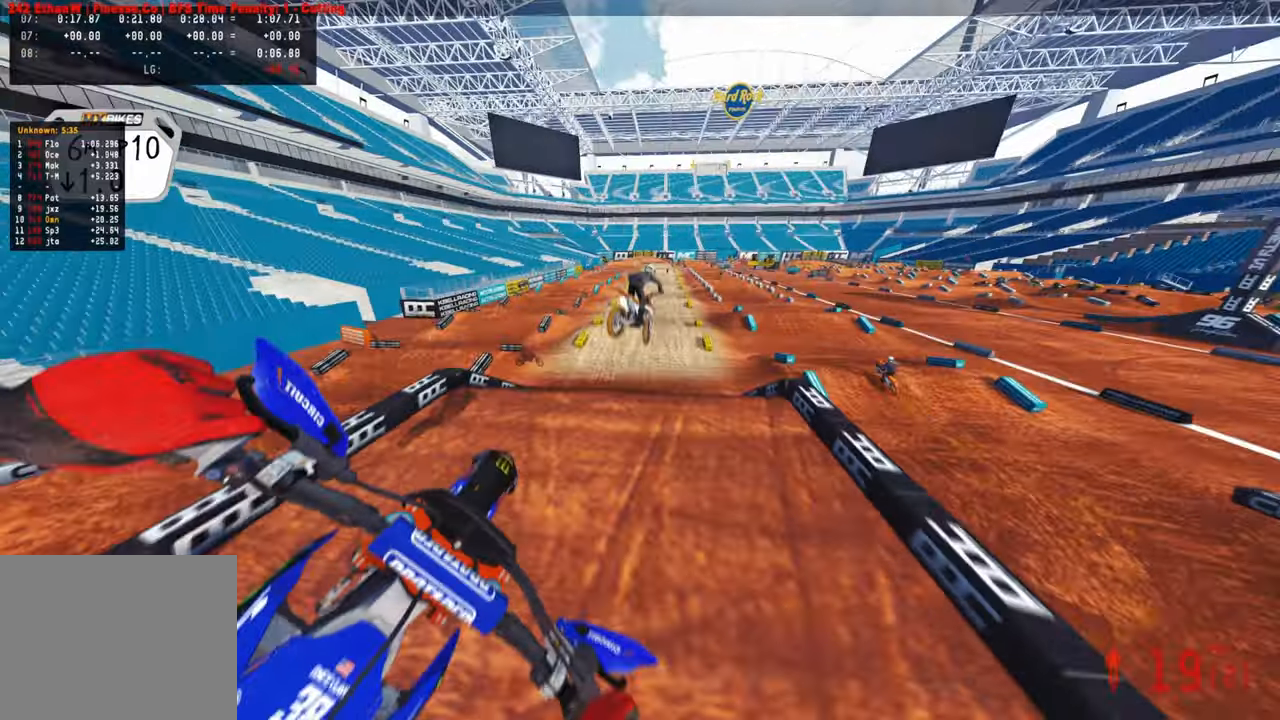
{"buttons": ["R2"], "left_stick": "center", "right_stick": "center", "events": [[16, "R3", "up"], [316, "R1", "down"], [333, "right_stick", "center"], [416, "R1", "up"]]}
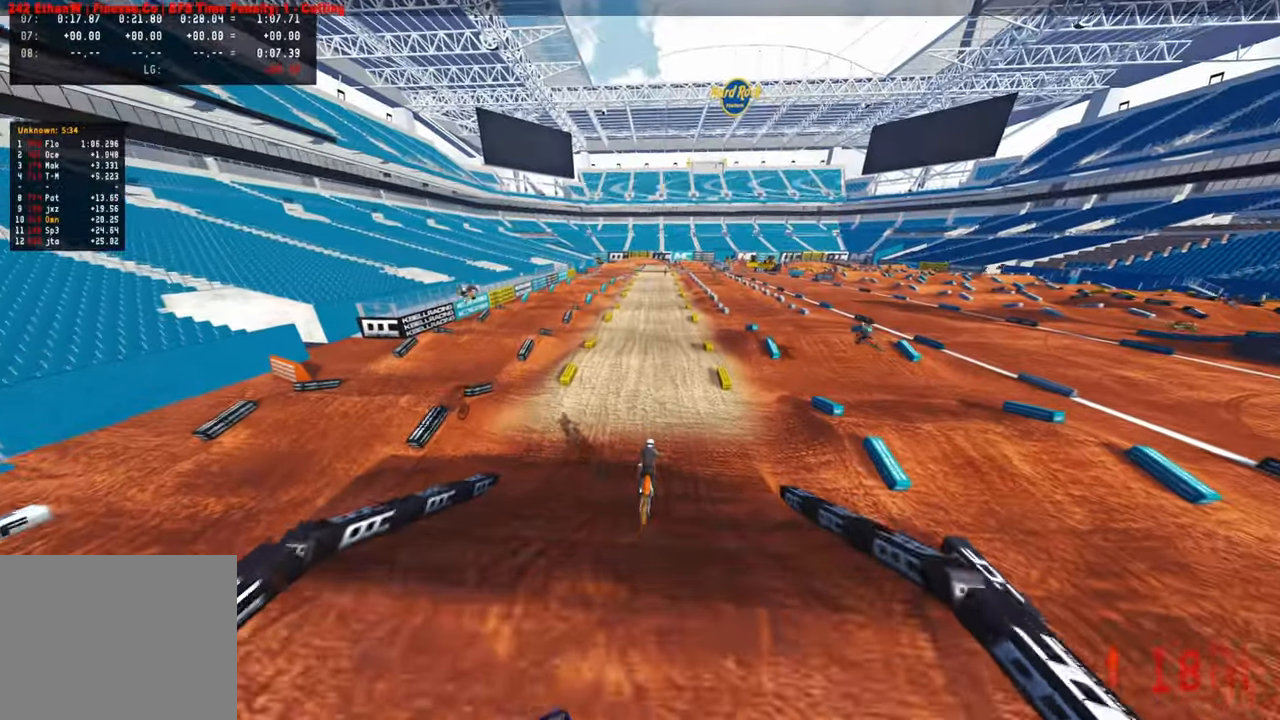
{"buttons": ["R2"], "left_stick": "left", "right_stick": "up", "events": [[16, "right_stick", "up"], [383, "left_stick", "left"]]}
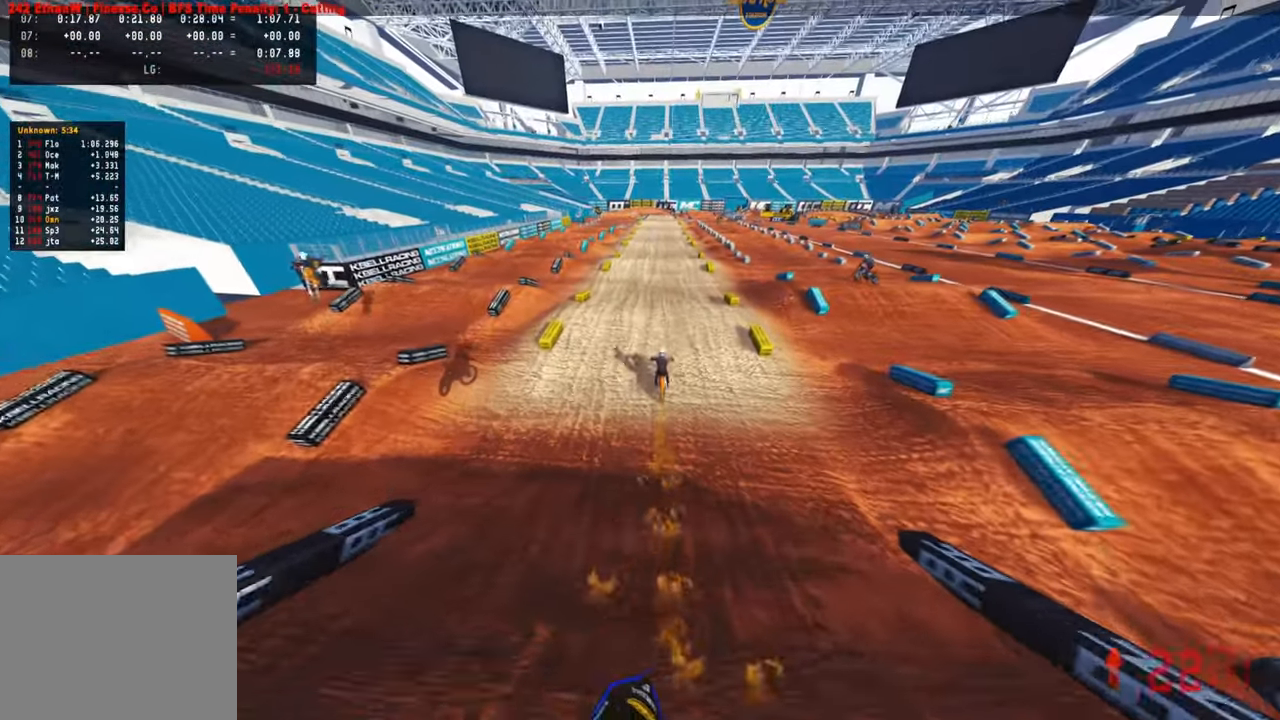
{"buttons": ["R2", "R3"], "left_stick": "center", "right_stick": "up", "events": [[333, "left_stick", "center"], [366, "right_stick", "center"], [450, "right_stick", "up"], [466, "R3", "down"]]}
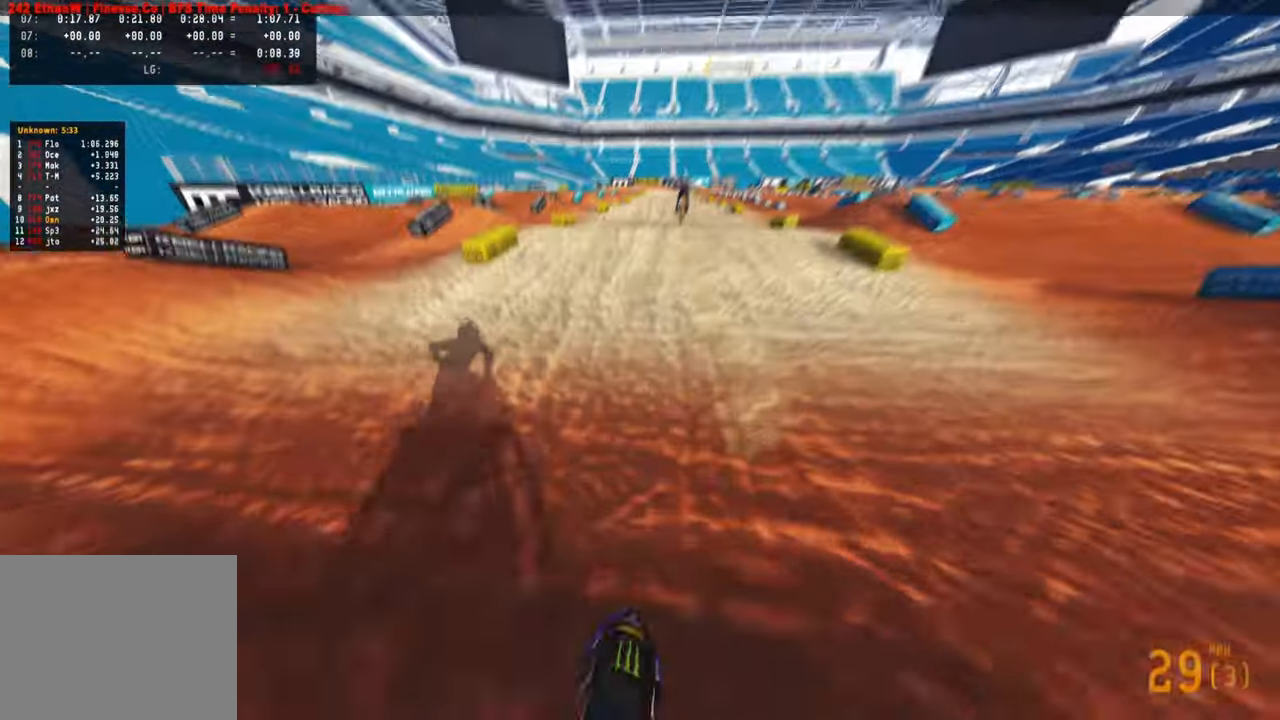
{"buttons": ["R2"], "left_stick": "center", "right_stick": "center", "events": [[66, "R3", "up"], [133, "R3", "down"], [250, "R3", "up"], [433, "right_stick", "center"]]}